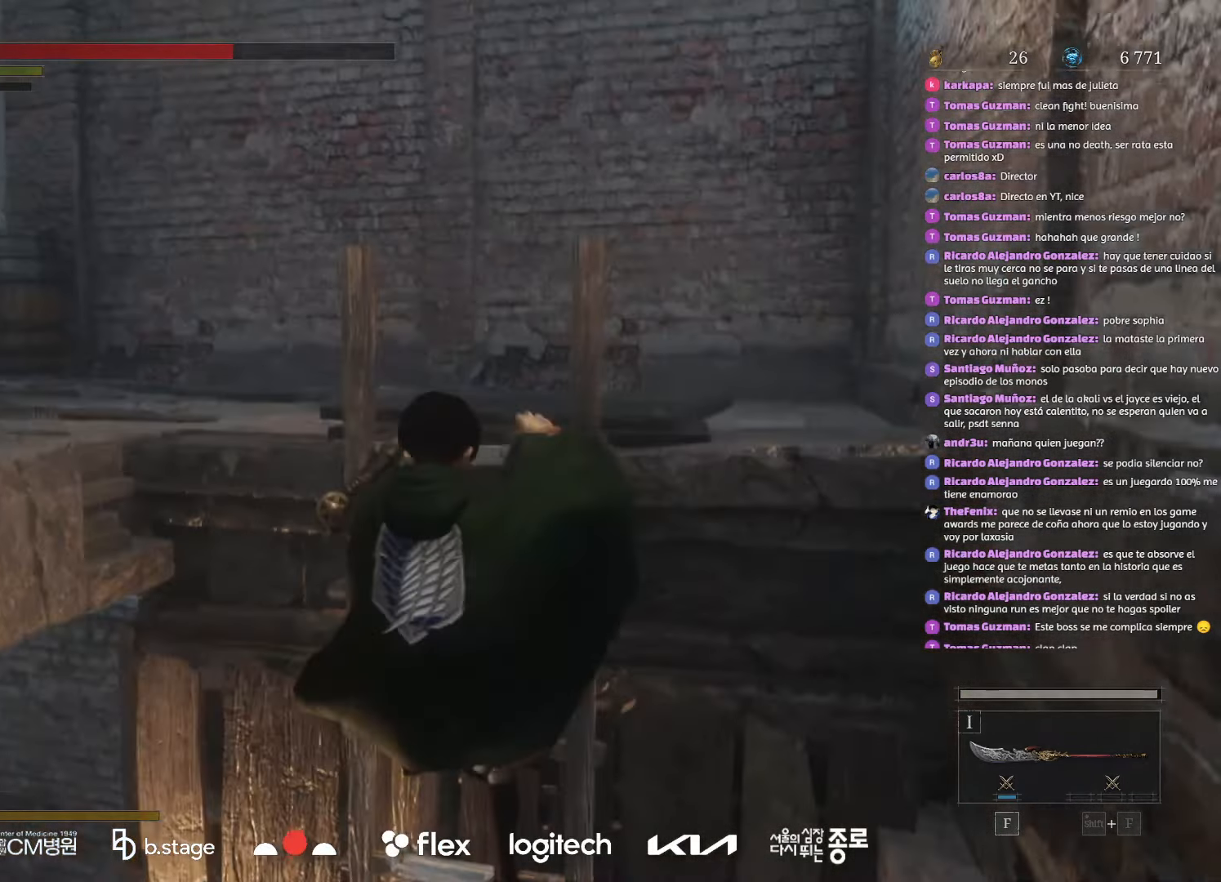
Gameplay with keyboard and mouse; each line is a JSON object with the keys and mouse buttons held at the frame after it. "events" lists presses ("down") and releases ("up") of "a", "ctrl", "d", "e", "f", "q", "r", "s", "shift", "space", "tab", "w", "mouse_left", "mouse_wheel", "mouse_right", "mouse_mb4" and "mouse_mb5" between this image and that frame as [ms after this image, input, new state], when the widget could be followed in between. "mouse_left", "mouse_wheel", "mouse_right", "mouse_mb4", "mouse_mb5" = the "left", "wheel", "right", "mb4", "mb5" buttons of the "mouse" list. No other keys are recorded. "wheel" means that the mouse wheel is clicked or scrolled. Mouse movement is not recorded.
{"keys": ["w"], "mouse": ["left"], "events": []}
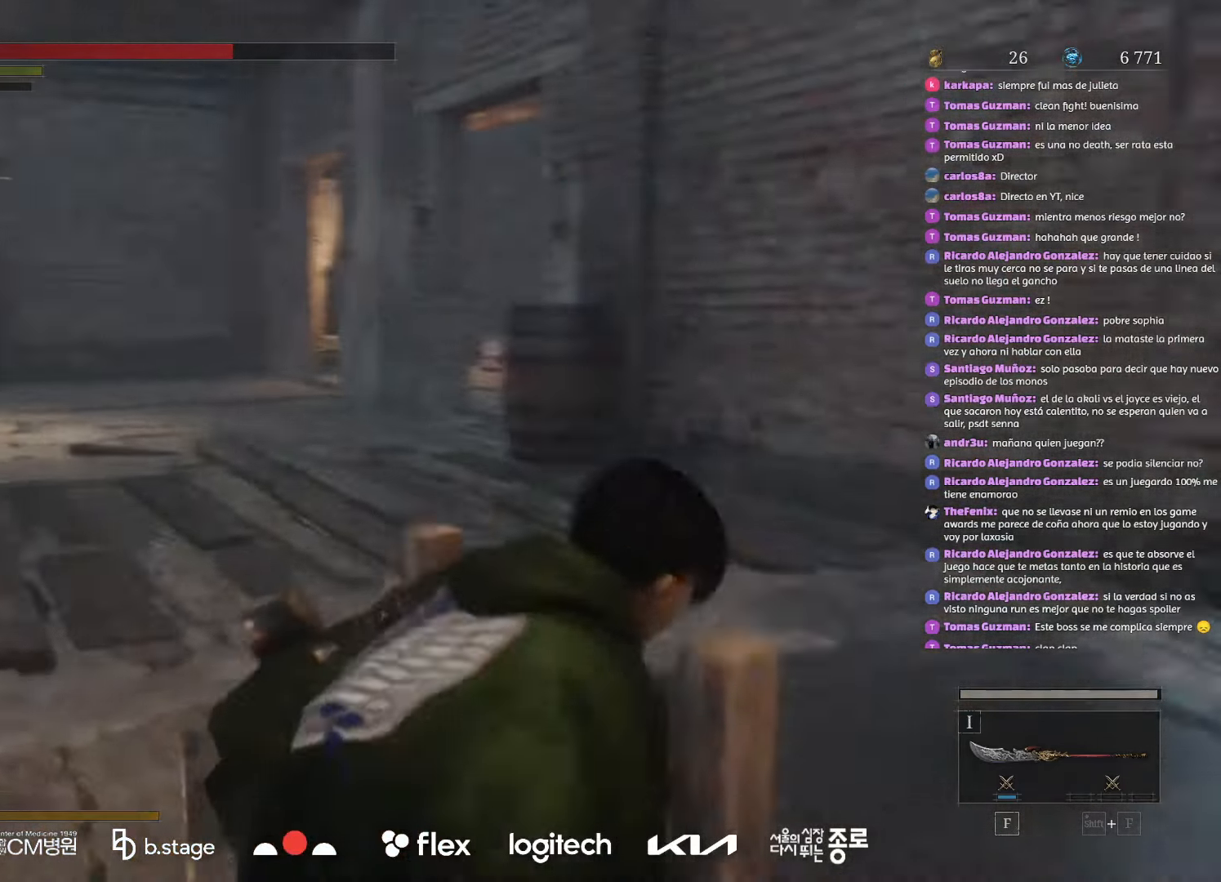
{"keys": ["w"], "mouse": ["left"], "events": [[116, "mouse_left", "up"], [366, "mouse_left", "down"]]}
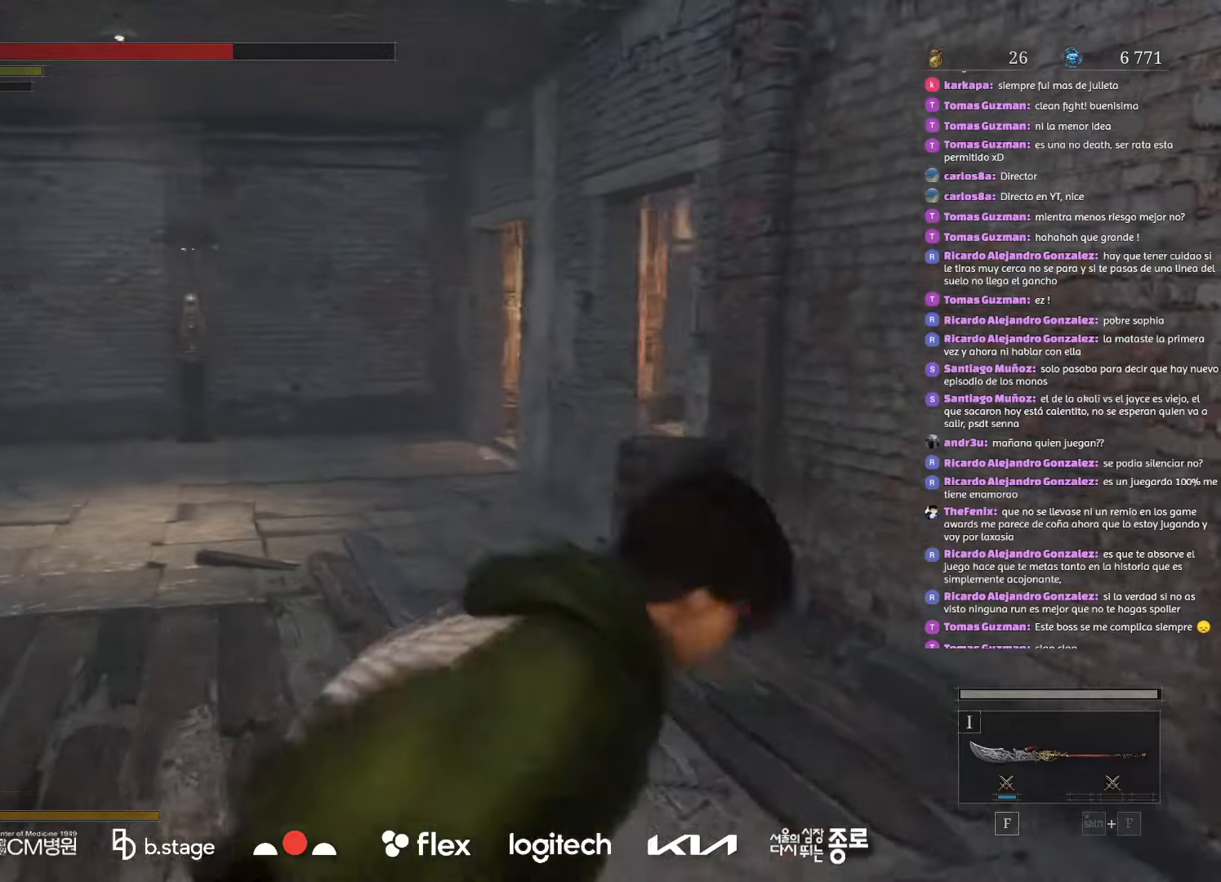
{"keys": ["w"], "mouse": ["left"], "events": []}
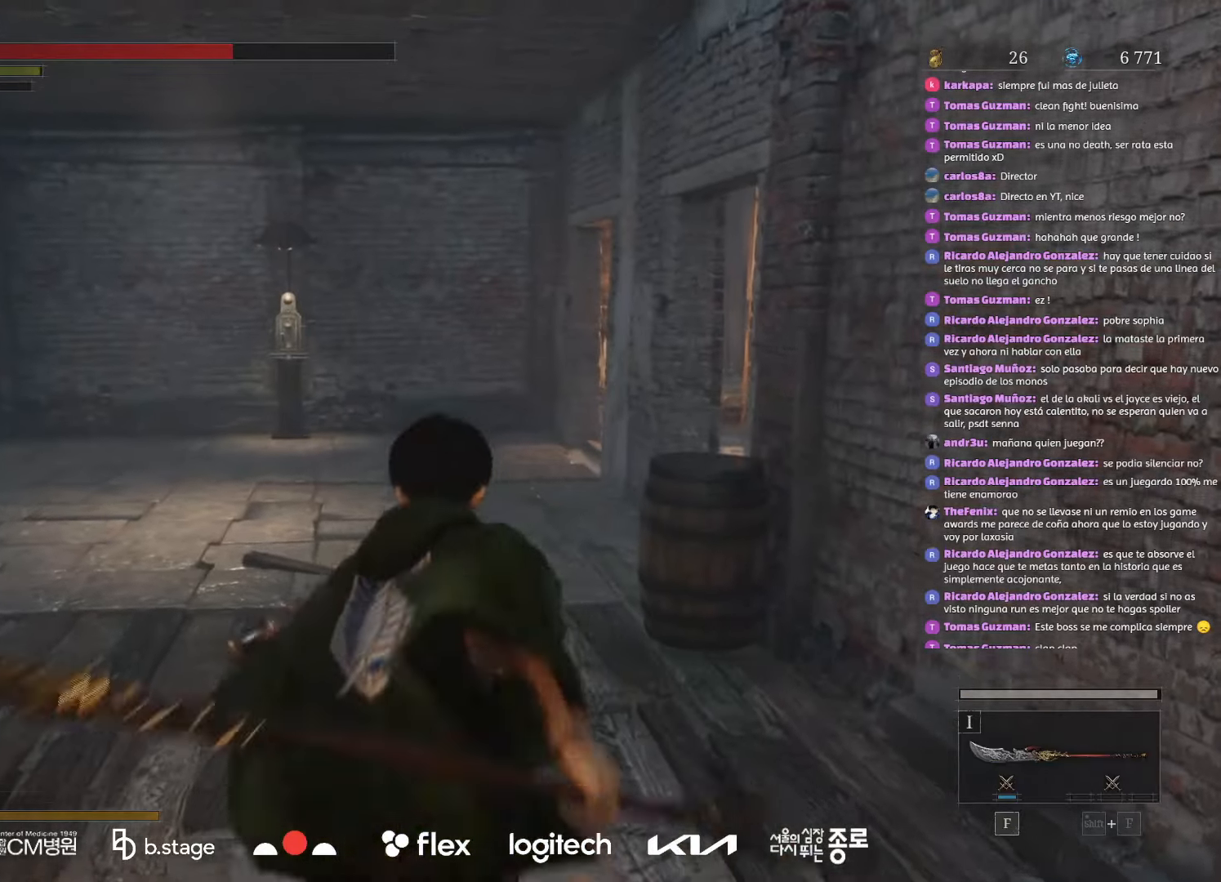
{"keys": ["w"], "mouse": [], "events": [[66, "e", "down"], [183, "e", "up"], [200, "mouse_left", "up"]]}
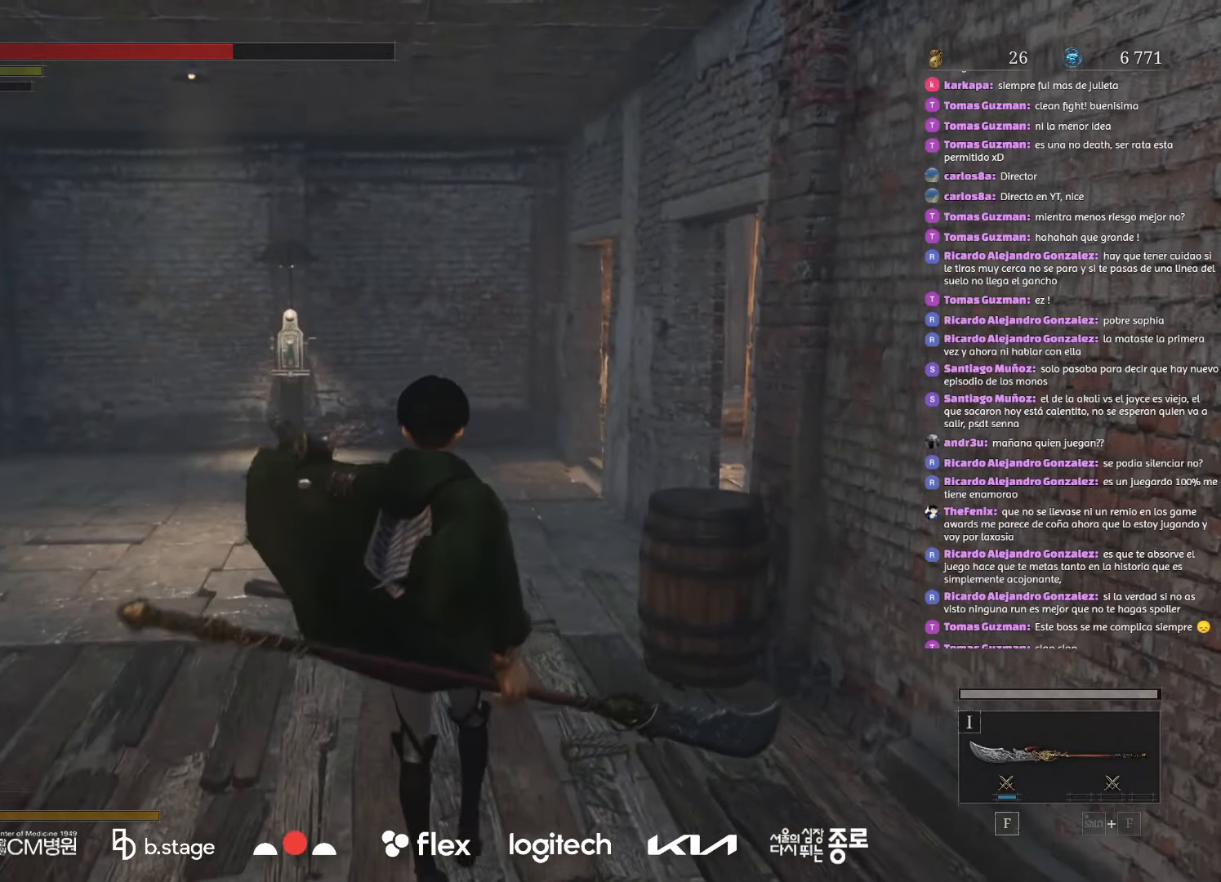
{"keys": ["w"], "mouse": ["left"], "events": [[216, "mouse_left", "down"]]}
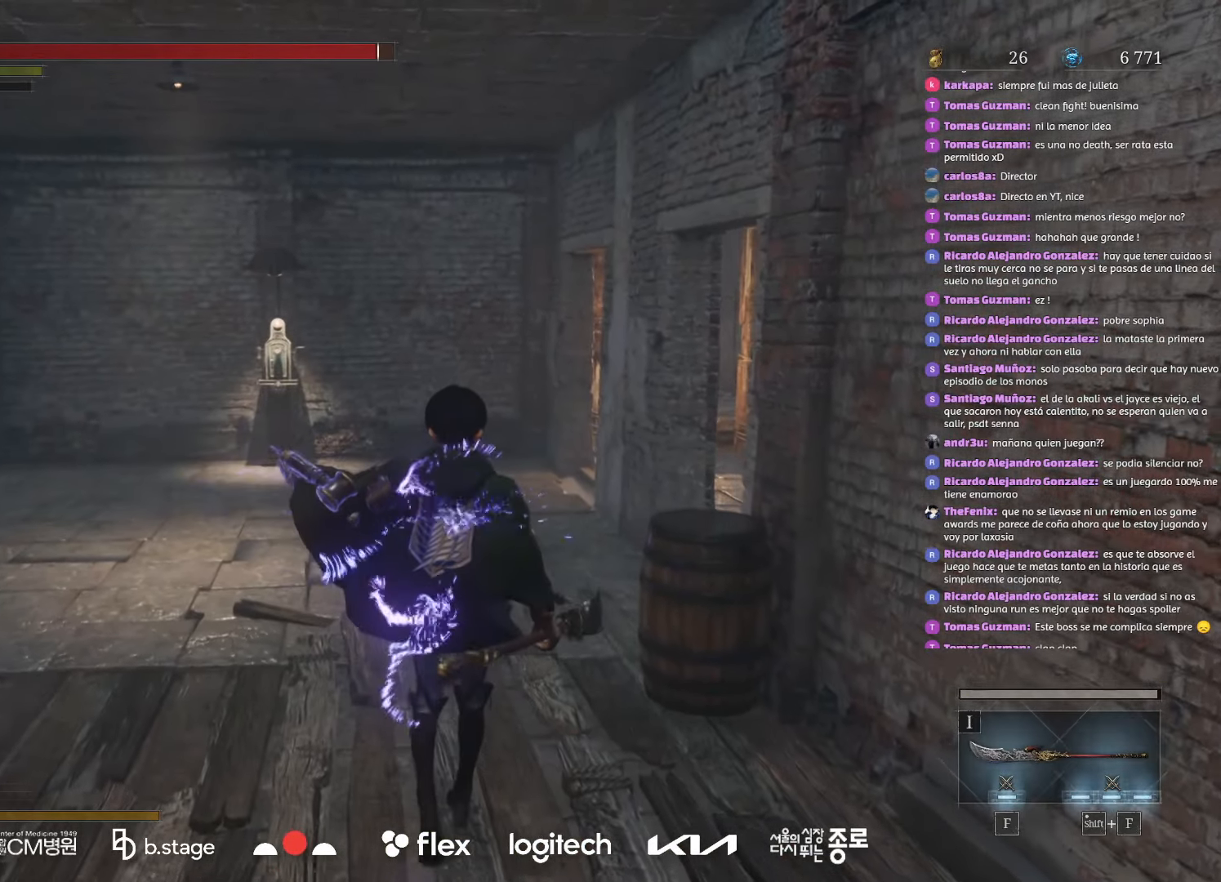
{"keys": ["w"], "mouse": ["left"], "events": []}
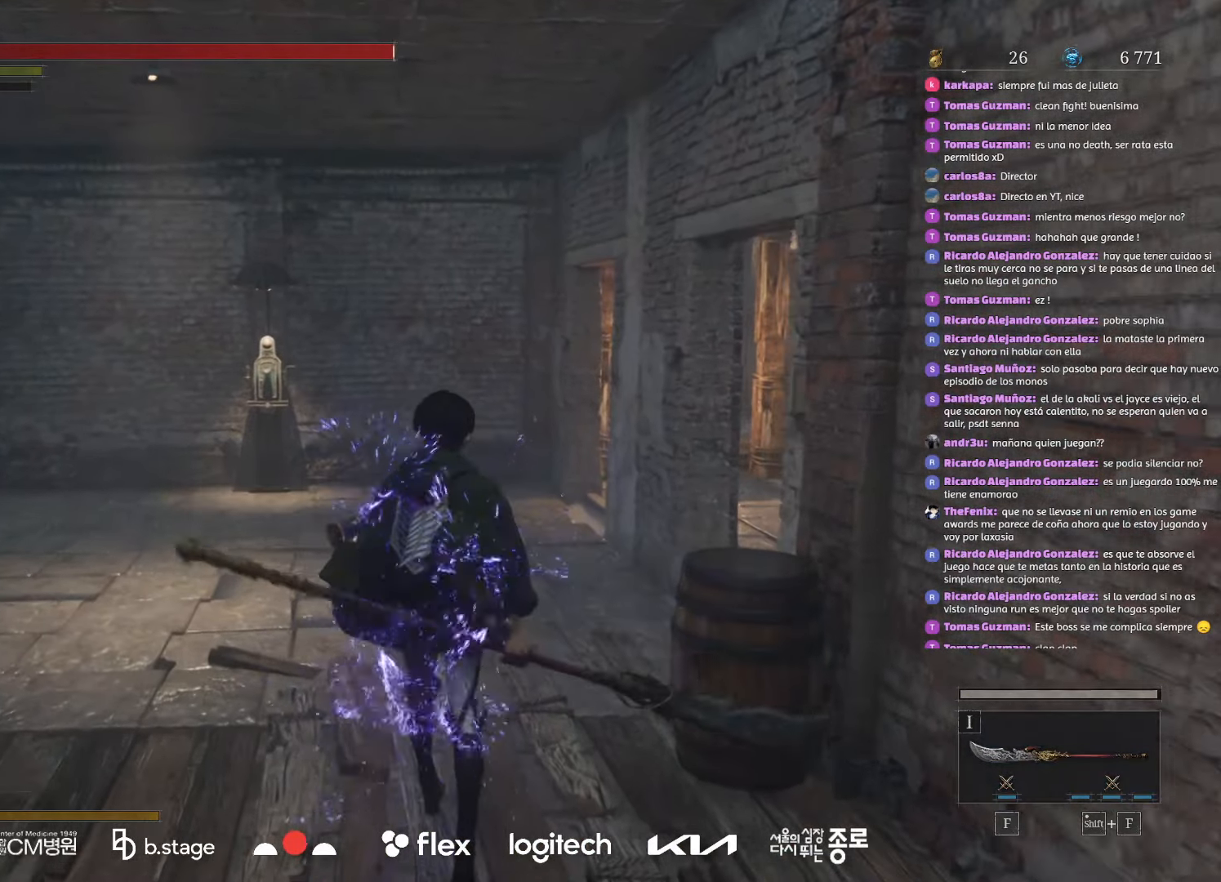
{"keys": ["w"], "mouse": ["left"], "events": []}
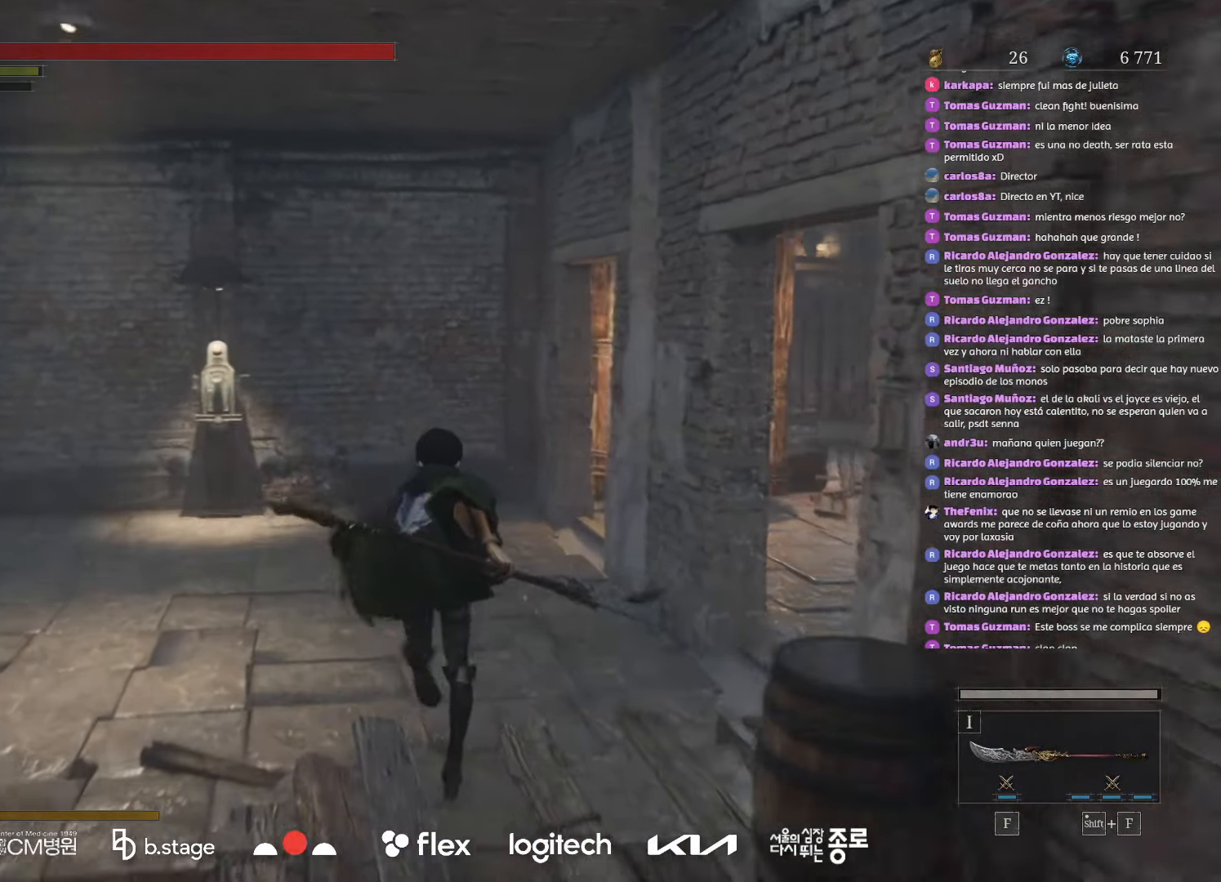
{"keys": ["w"], "mouse": ["left"], "events": []}
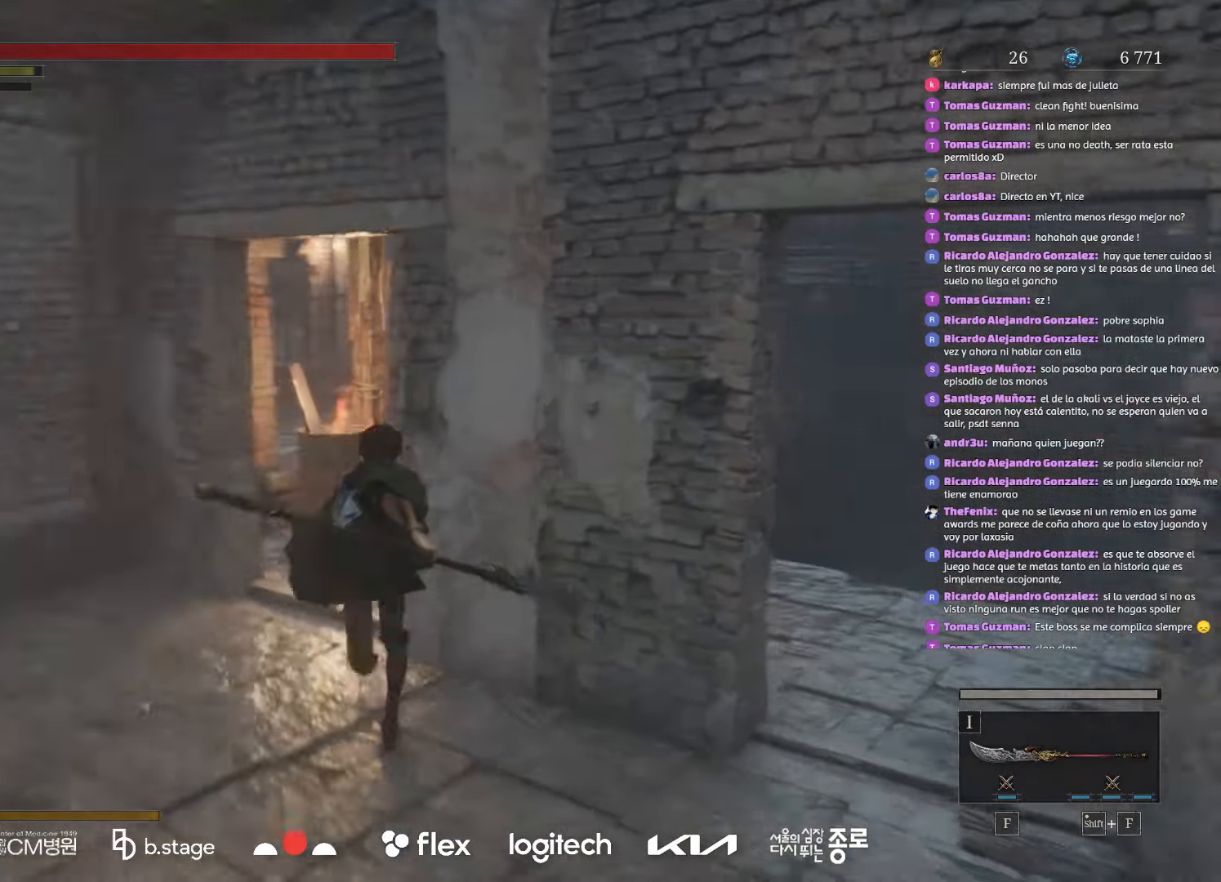
{"keys": ["w"], "mouse": ["left"], "events": []}
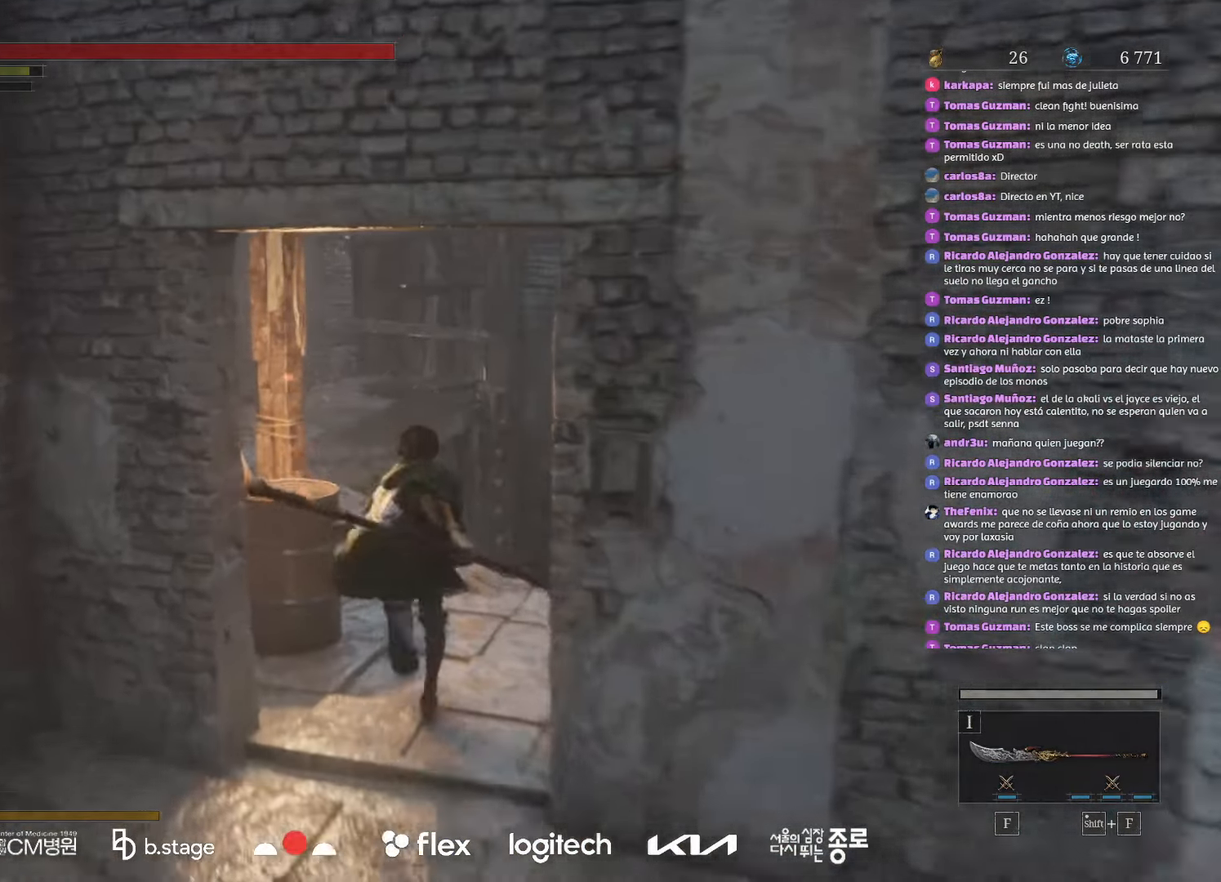
{"keys": ["w"], "mouse": ["left"], "events": []}
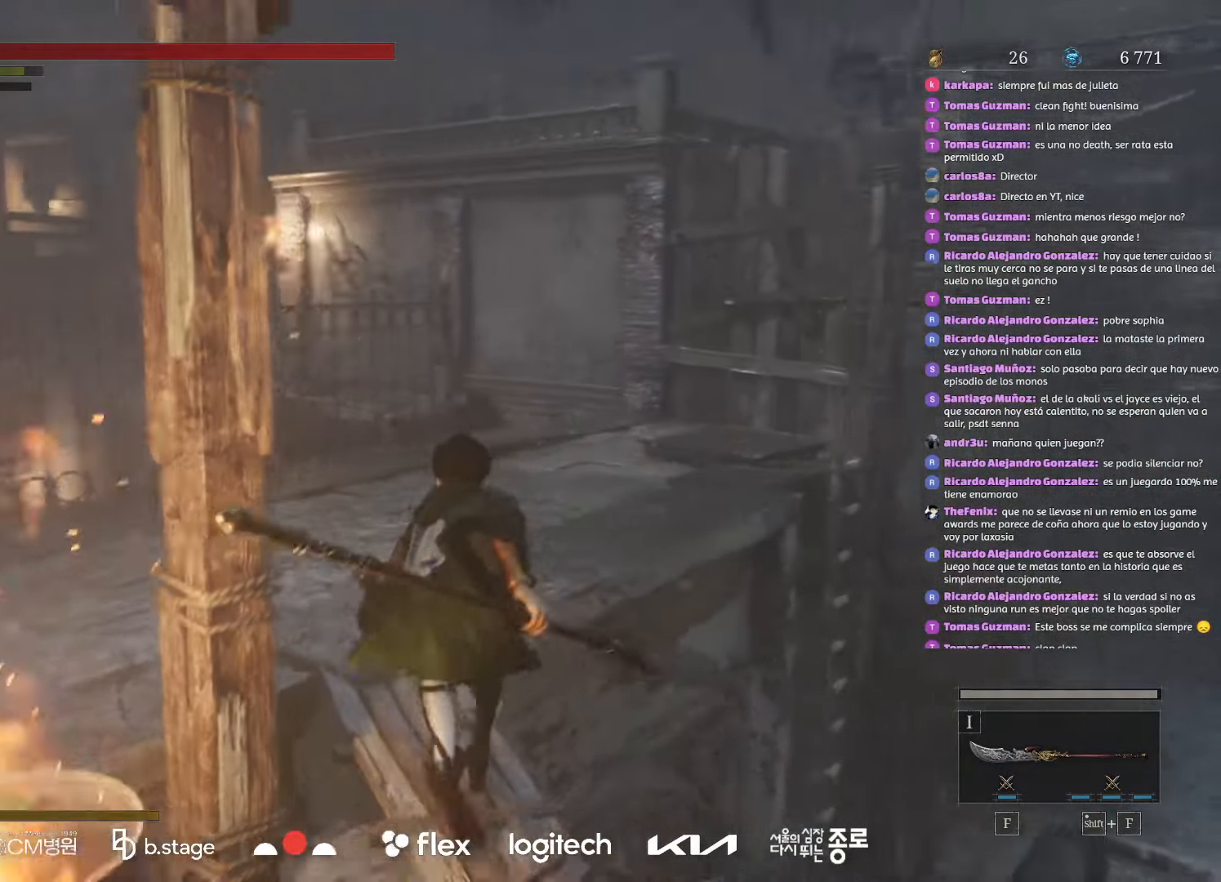
{"keys": ["w"], "mouse": ["left"], "events": []}
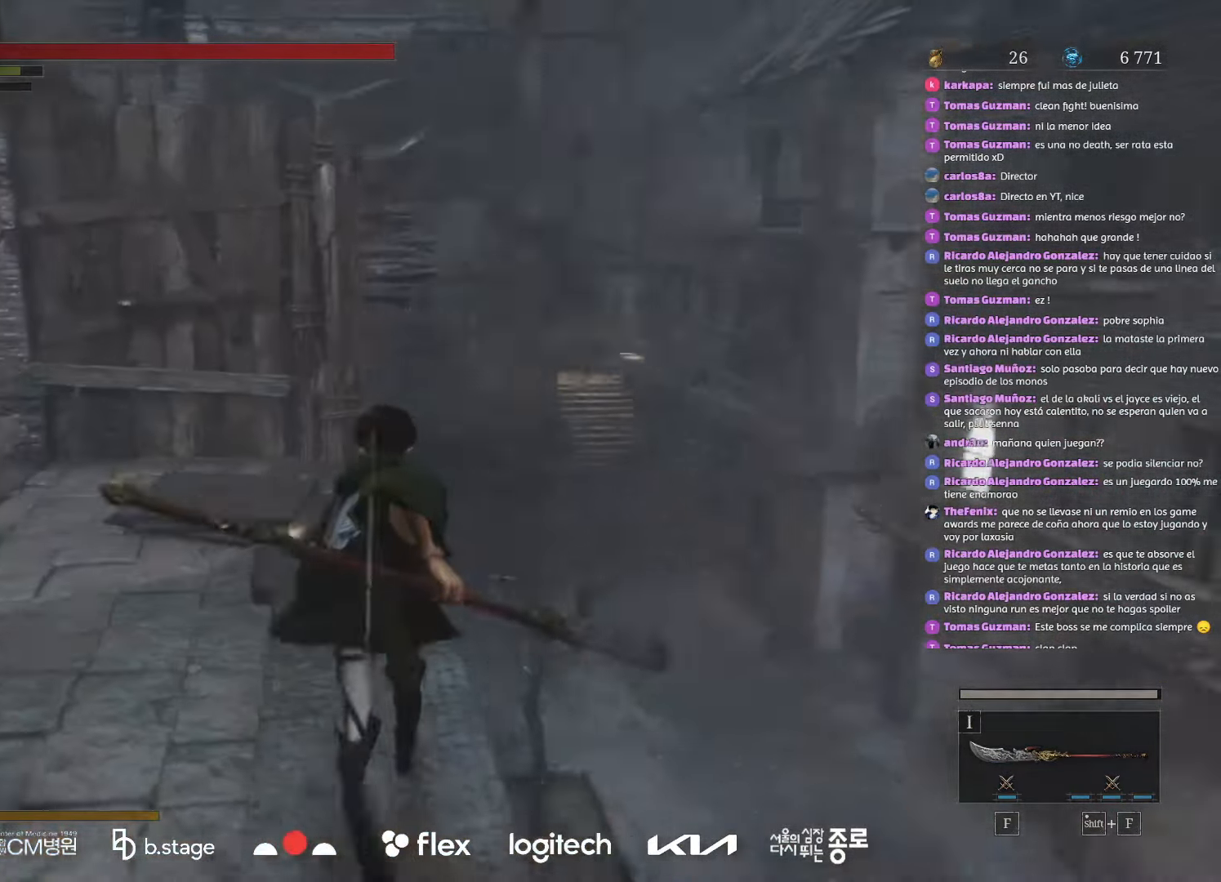
{"keys": ["w"], "mouse": ["left"], "events": []}
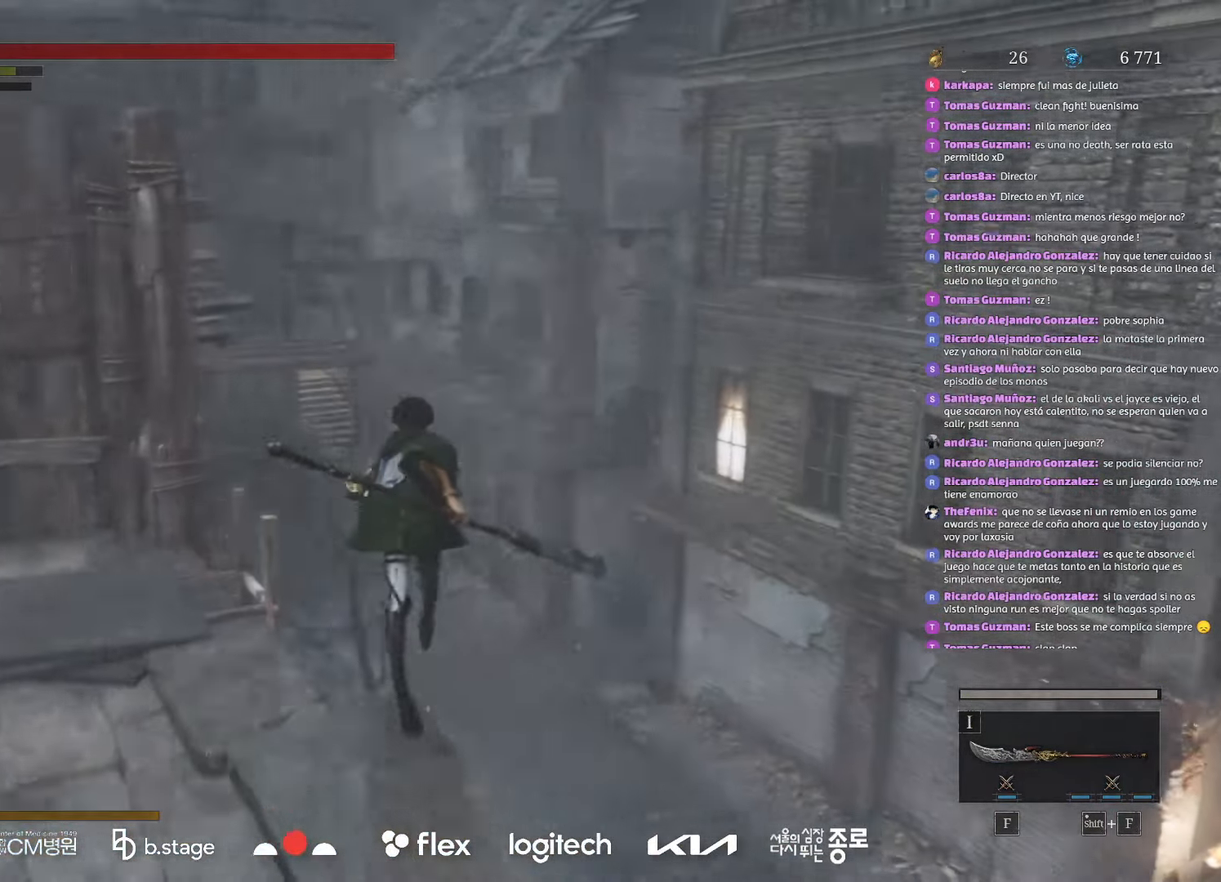
{"keys": ["w"], "mouse": [], "events": [[100, "space", "down"], [333, "space", "up"], [483, "mouse_left", "up"]]}
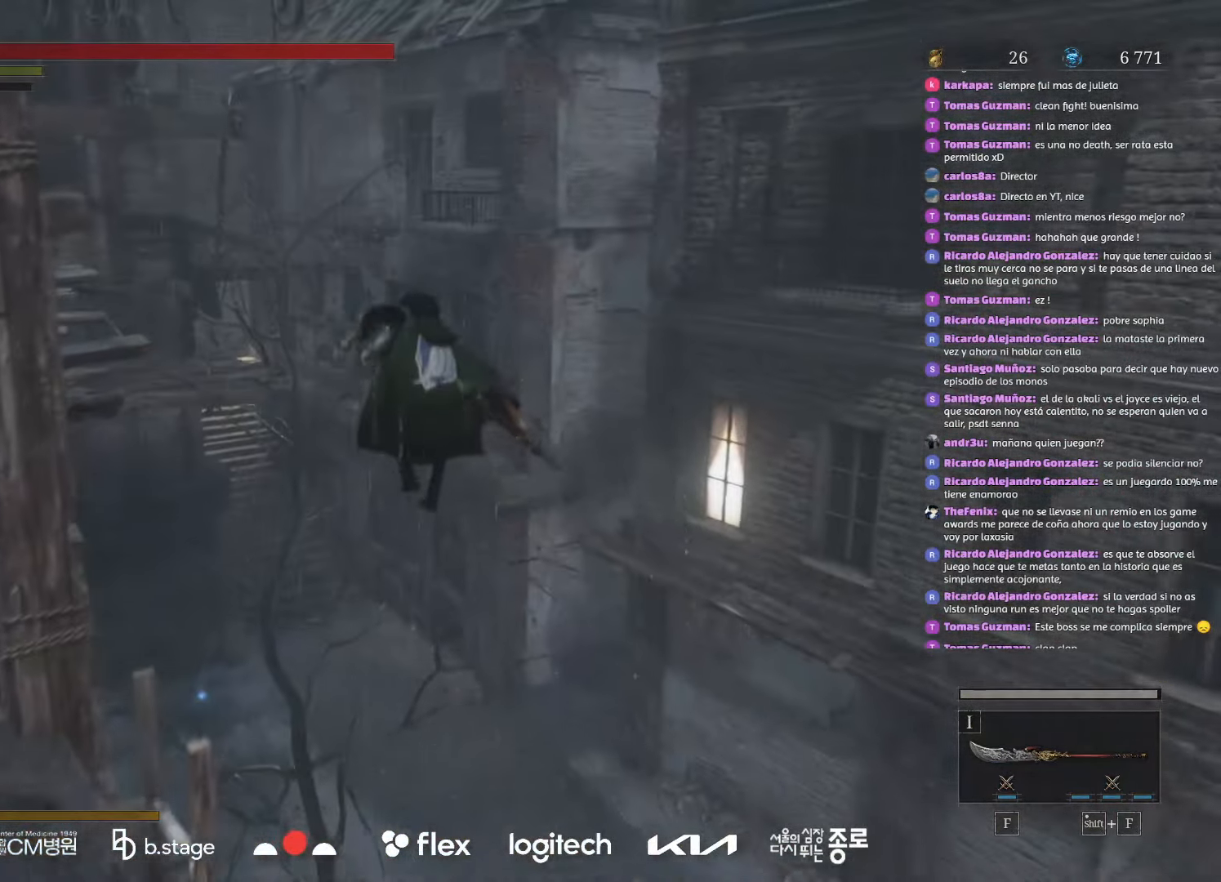
{"keys": ["w"], "mouse": [], "events": []}
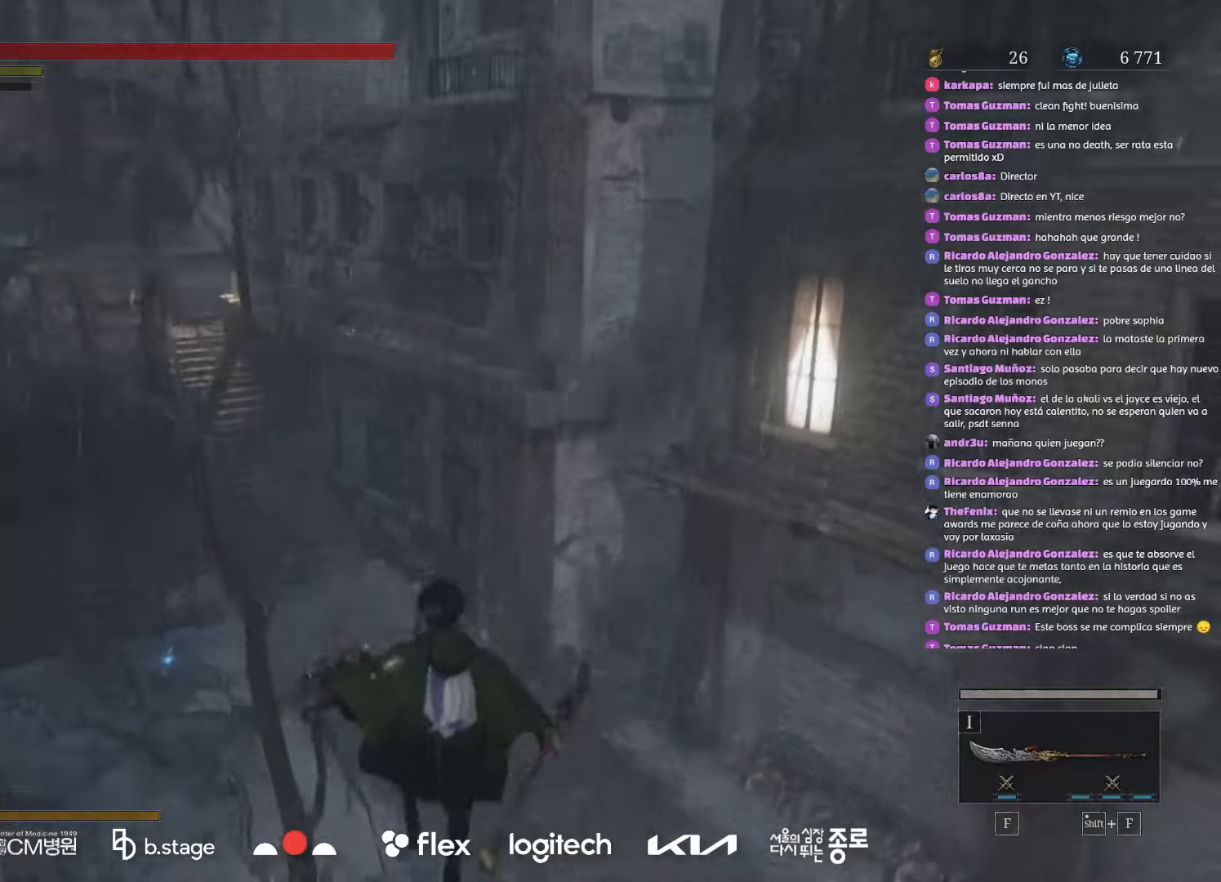
{"keys": ["w"], "mouse": ["left"], "events": [[33, "mouse_left", "down"]]}
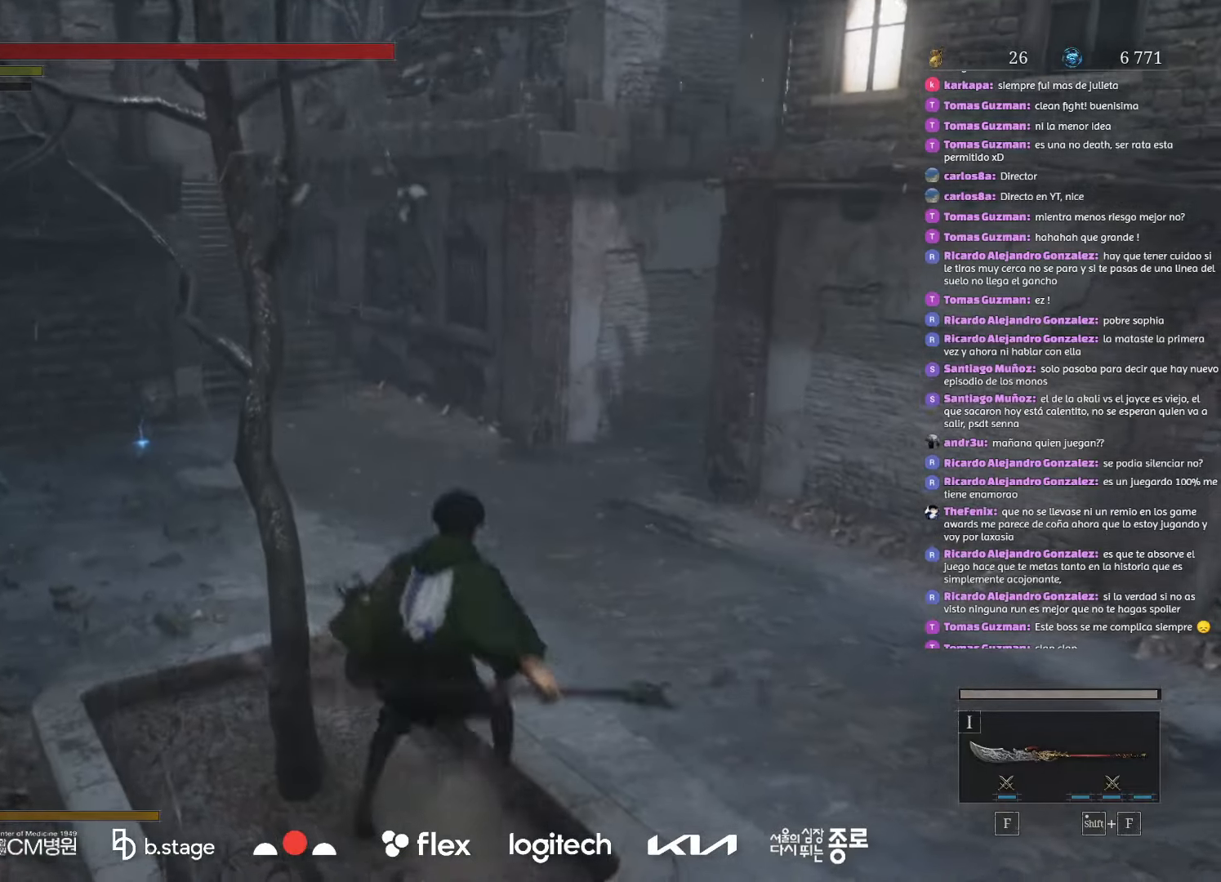
{"keys": ["w"], "mouse": ["left"], "events": []}
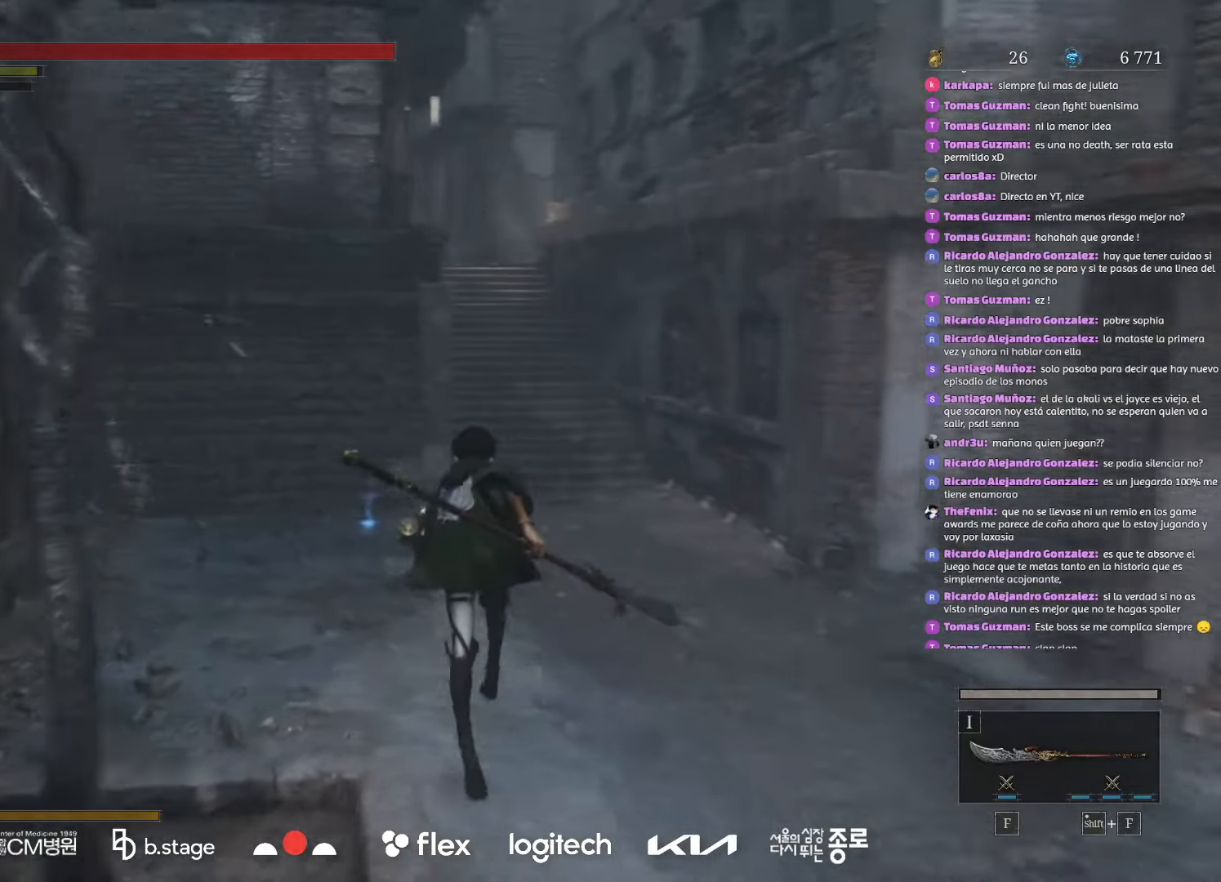
{"keys": ["w"], "mouse": ["left"], "events": []}
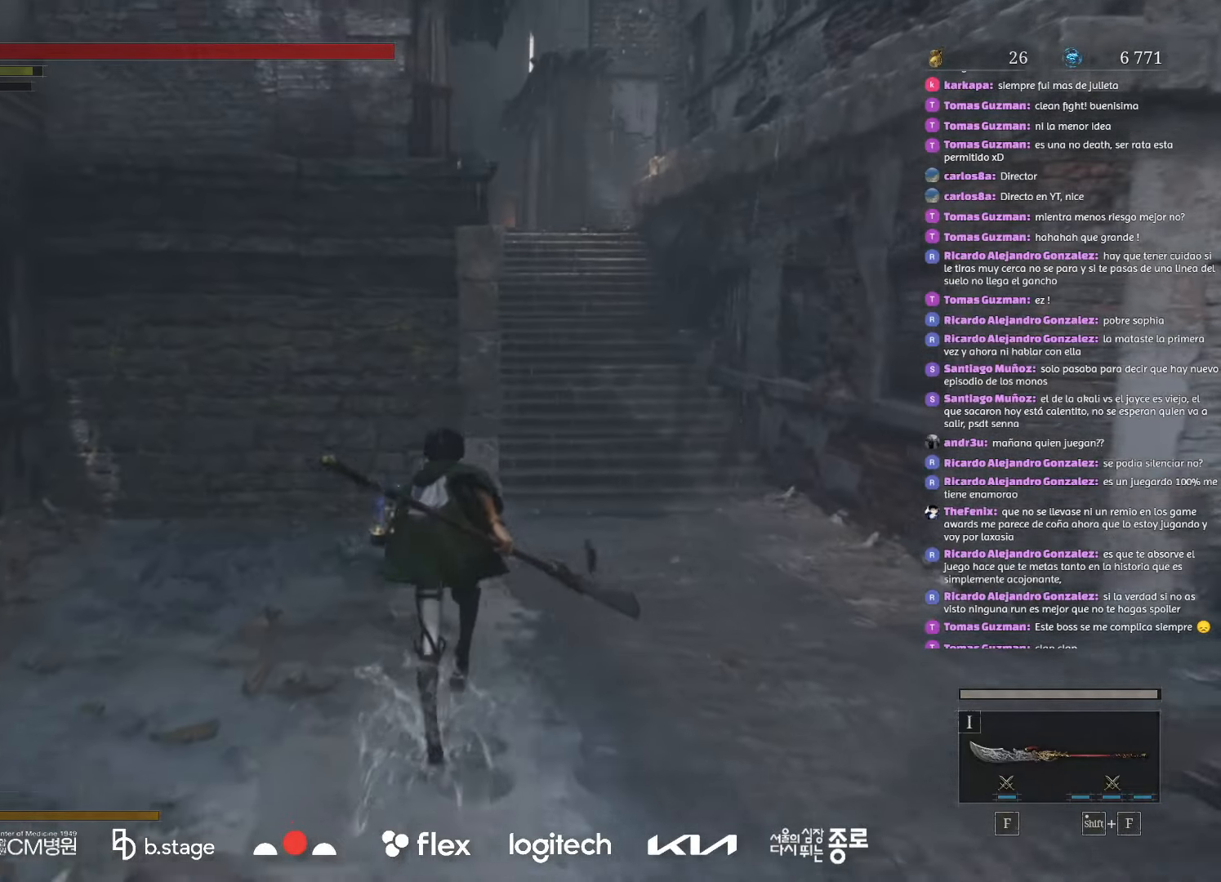
{"keys": ["w"], "mouse": ["left"], "events": []}
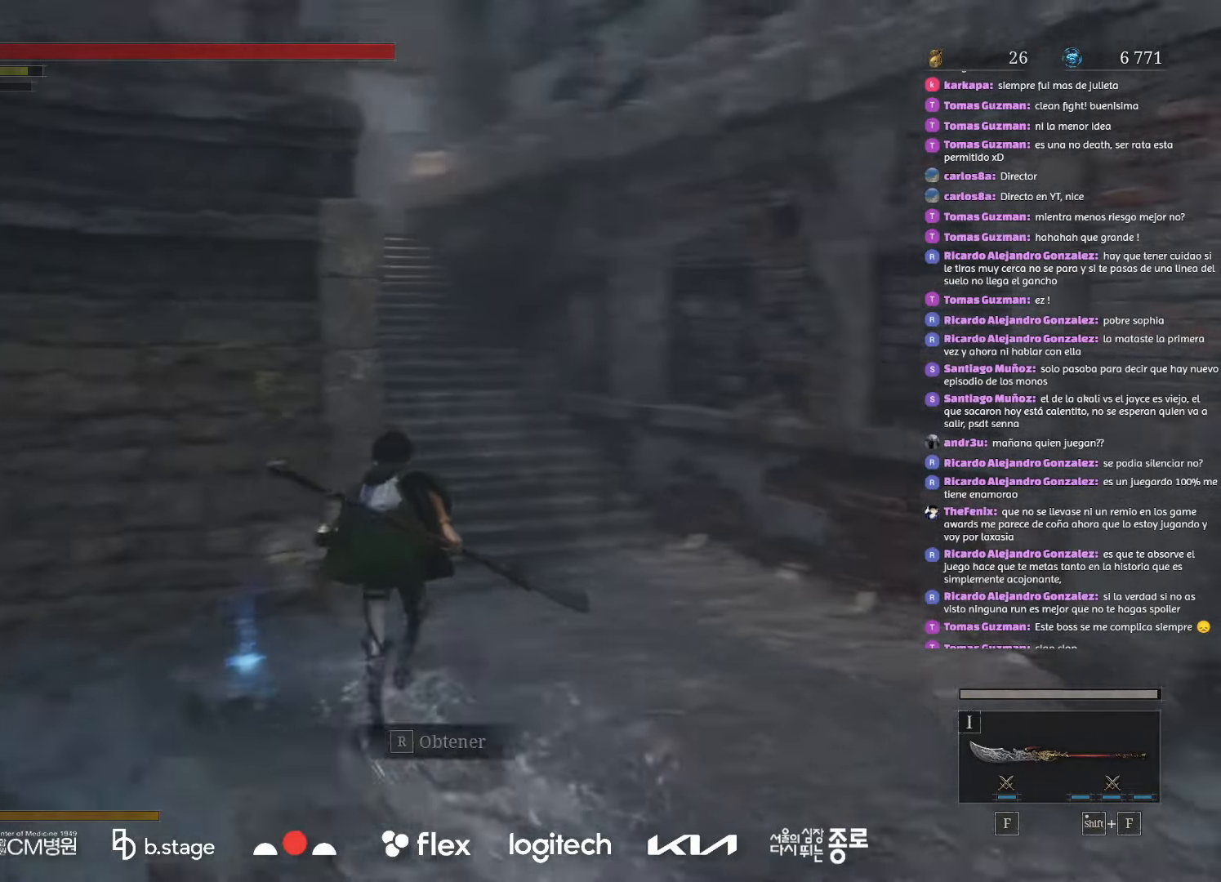
{"keys": ["w"], "mouse": ["left"], "events": [[50, "r", "down"], [83, "mouse_left", "up"], [183, "r", "up"], [233, "mouse_left", "down"]]}
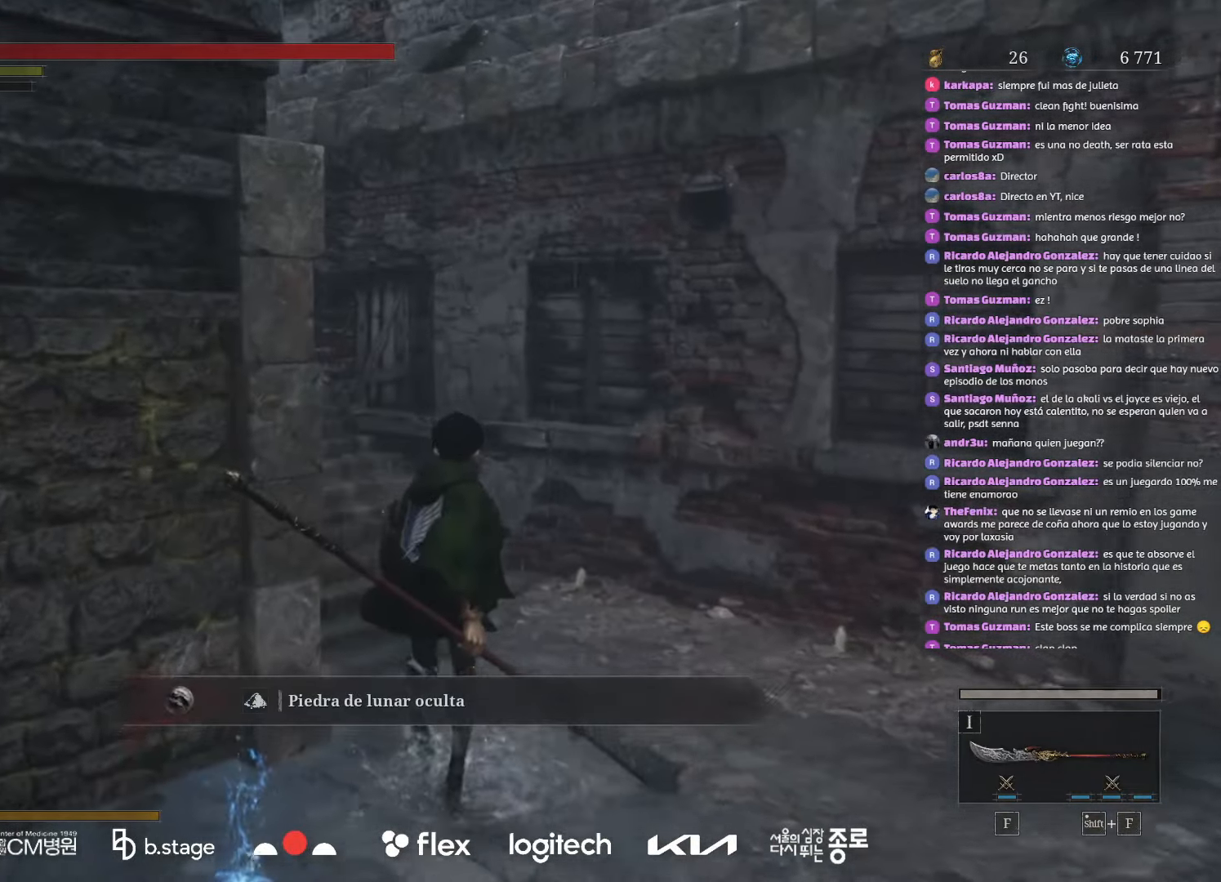
{"keys": ["w"], "mouse": ["left"], "events": []}
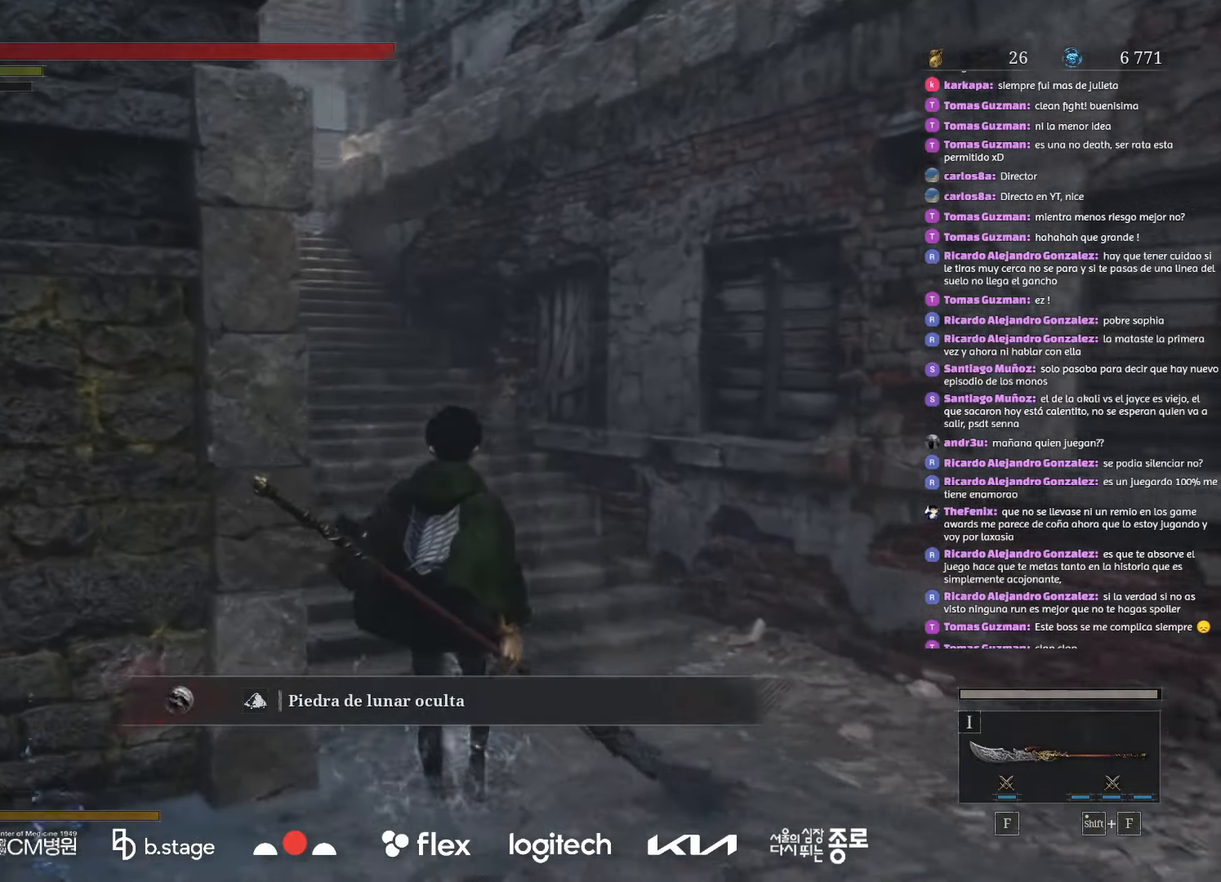
{"keys": ["w"], "mouse": ["left"], "events": []}
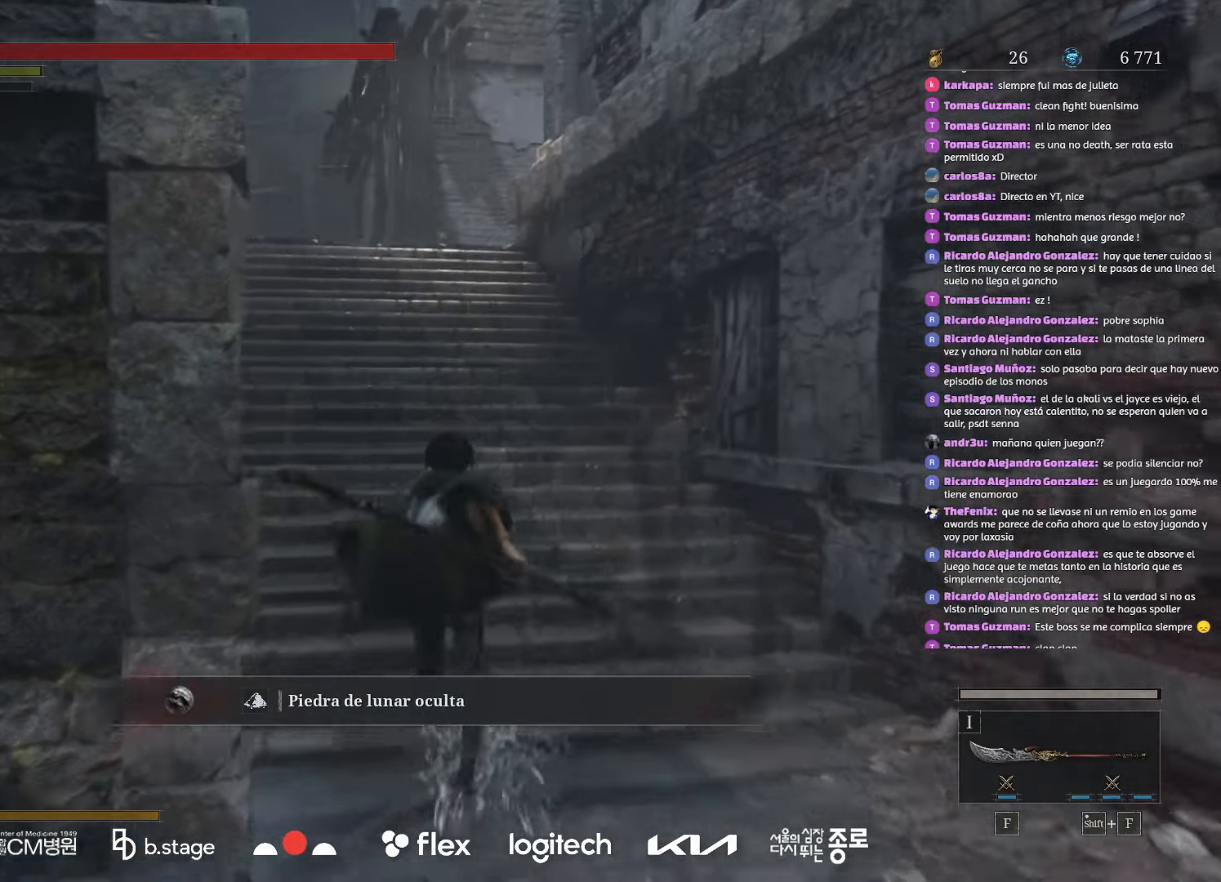
{"keys": ["w"], "mouse": ["left"], "events": []}
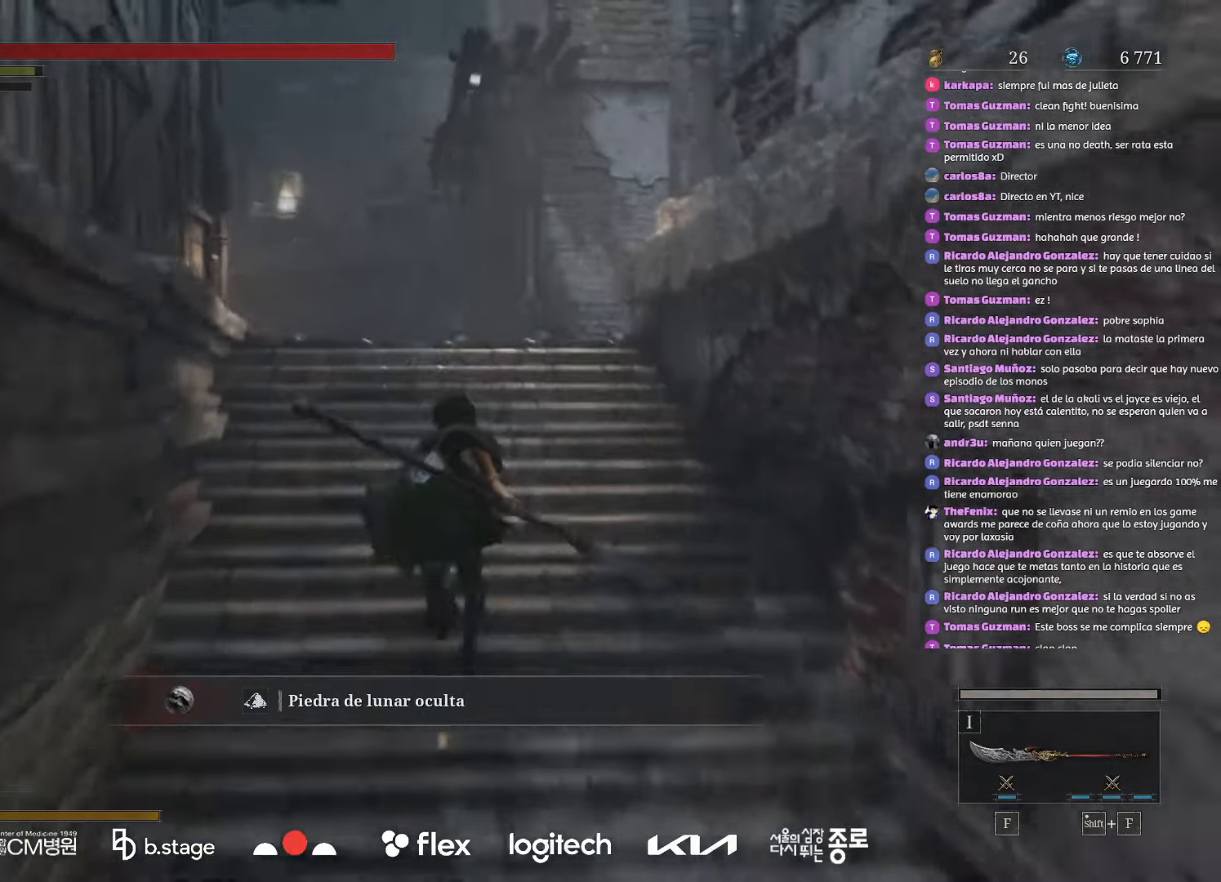
{"keys": ["w"], "mouse": [], "events": [[350, "mouse_left", "up"]]}
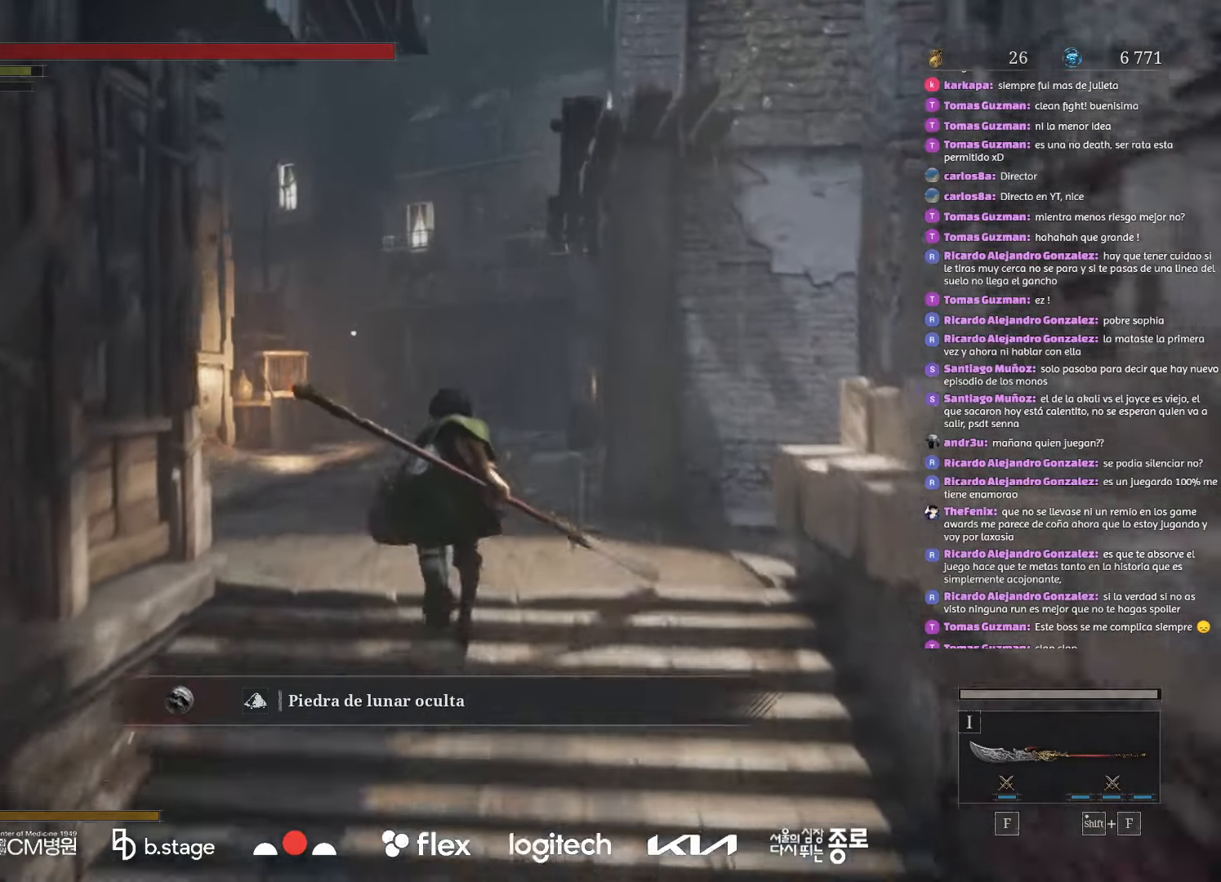
{"keys": ["w"], "mouse": ["left"], "events": [[100, "mouse_left", "down"]]}
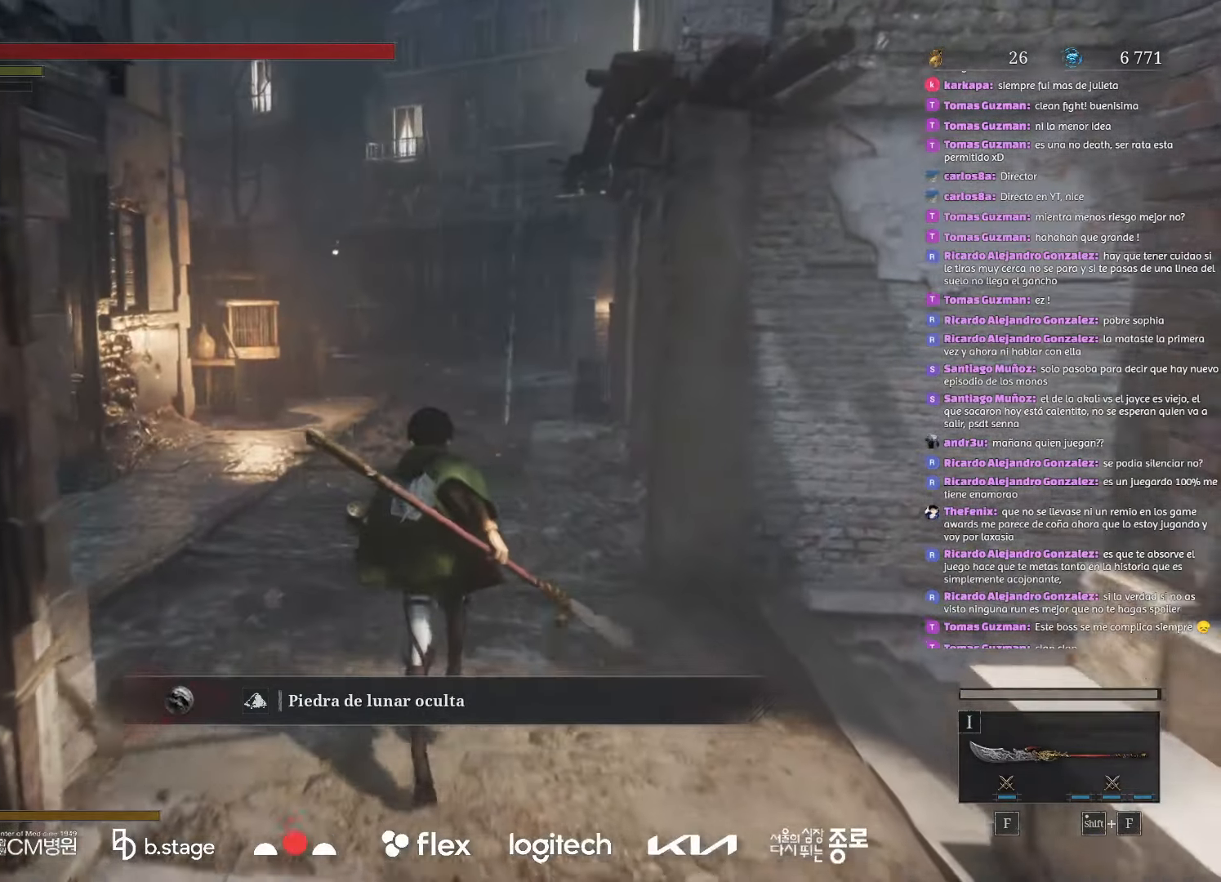
{"keys": ["w"], "mouse": [], "events": [[250, "mouse_left", "up"]]}
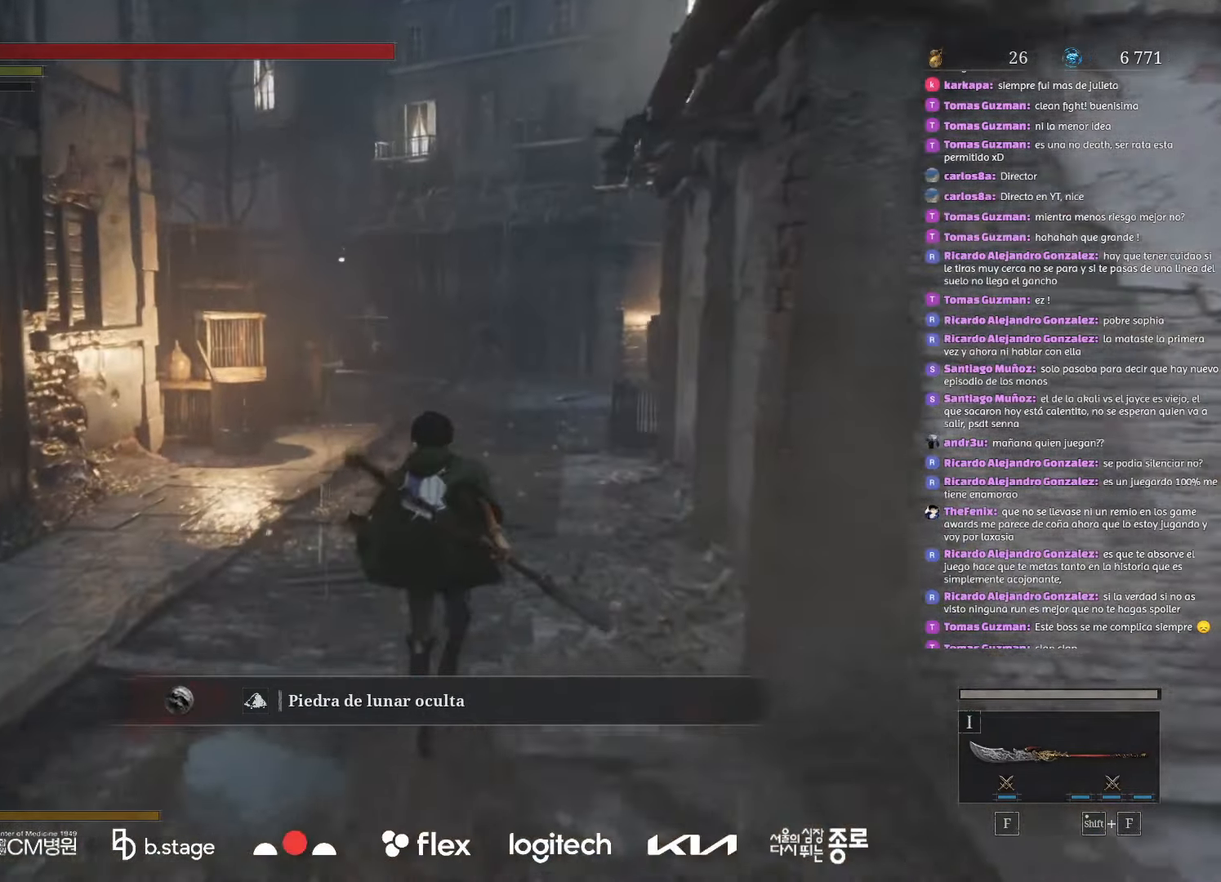
{"keys": ["w"], "mouse": ["left"], "events": [[266, "mouse_left", "down"]]}
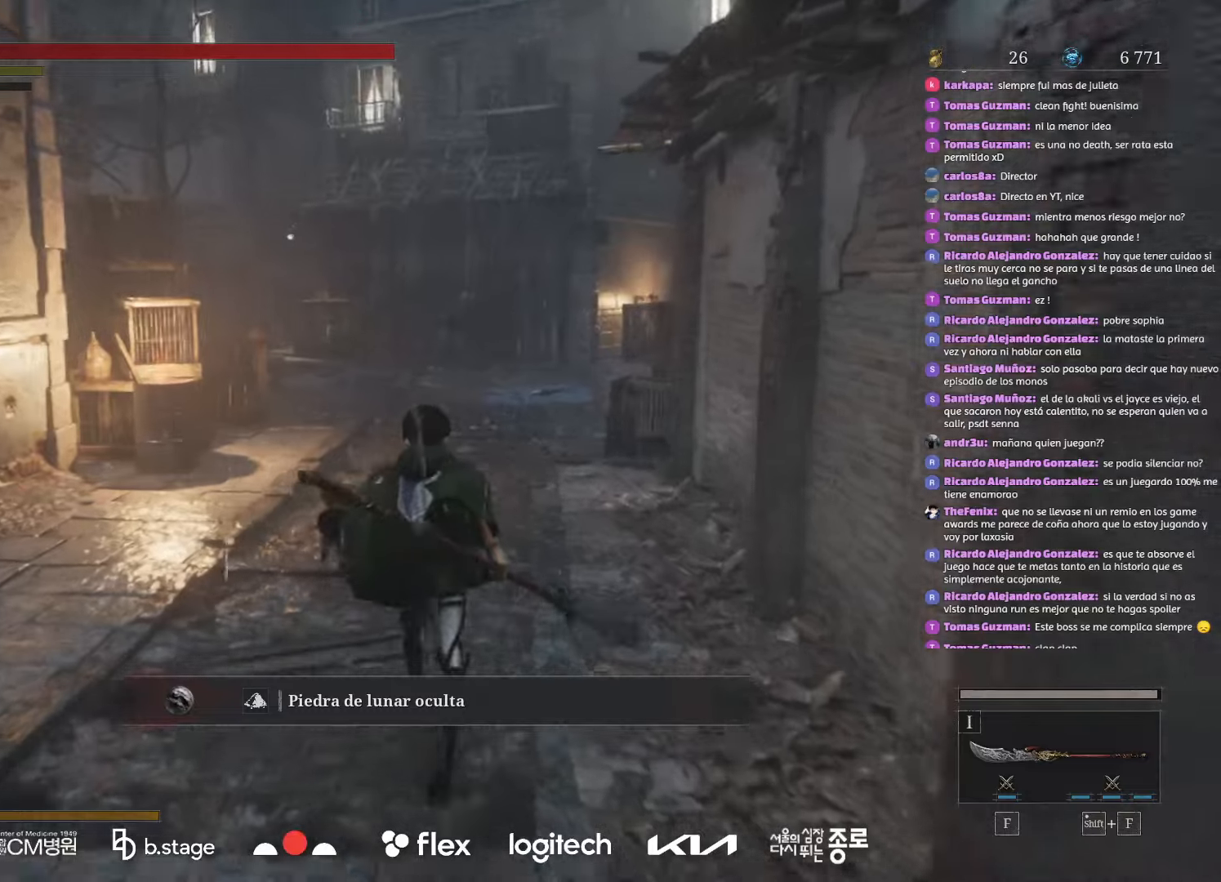
{"keys": ["w"], "mouse": [], "events": [[200, "mouse_left", "up"]]}
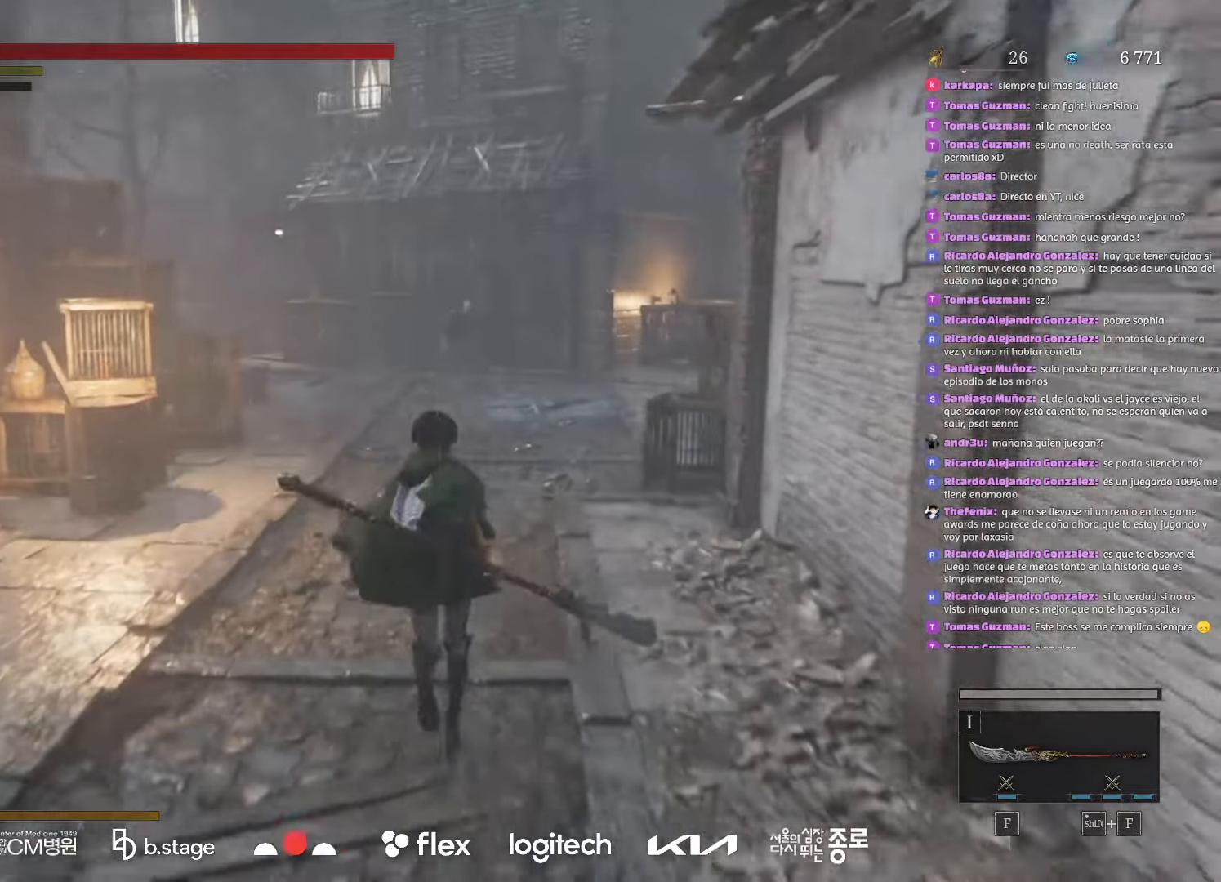
{"keys": [], "mouse": [], "events": [[383, "q", "down"], [433, "q", "up"], [483, "w", "up"]]}